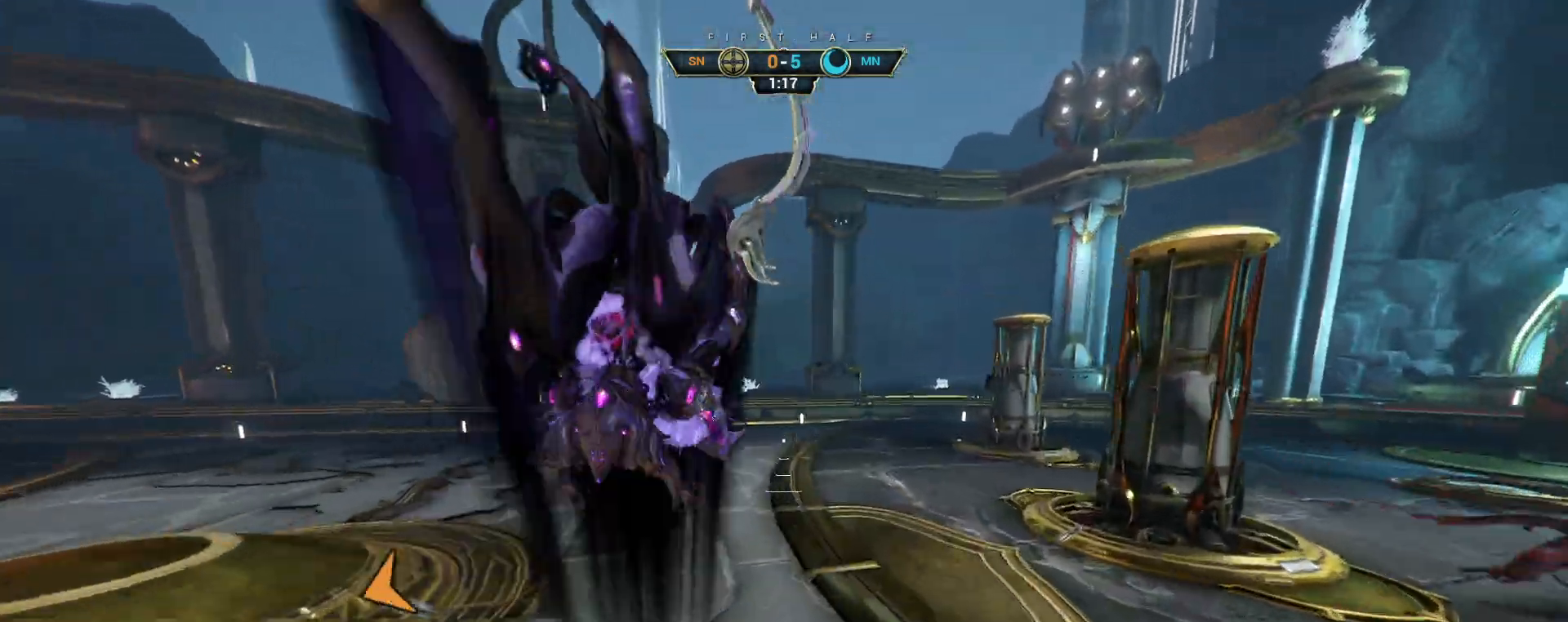
Gameplay with keyboard and mouse; each line is a JSON object with the keys and mouse buttons held at the frame after it. "events" lists presses ("down") and releases ("up") of "a", "ctrl", "d", "e", "q", "s", "shift", "space", "w", "mouse_left", "mouse_wheel", "mouse_right", "mouse_mb4" and "mouse_mb5" between this image and that frame as [ms after this image, input, new state], when the widget could be followed in between. "mouse_left", "mouse_wheel", "mouse_right", "mouse_mb4", "mouse_mb5" = the "left", "wheel", "right", "mb4", "mb5" buttons of the "mouse" list. No other keys are recorded. "wheel" means that the mouse wheel is clicked or scrolled. Not read: mouse_move.
{"keys": ["w"], "mouse": ["right"], "events": [[17, "mouse_right", "up"], [33, "shift", "down"], [50, "mouse_right", "down"], [83, "shift", "up"]]}
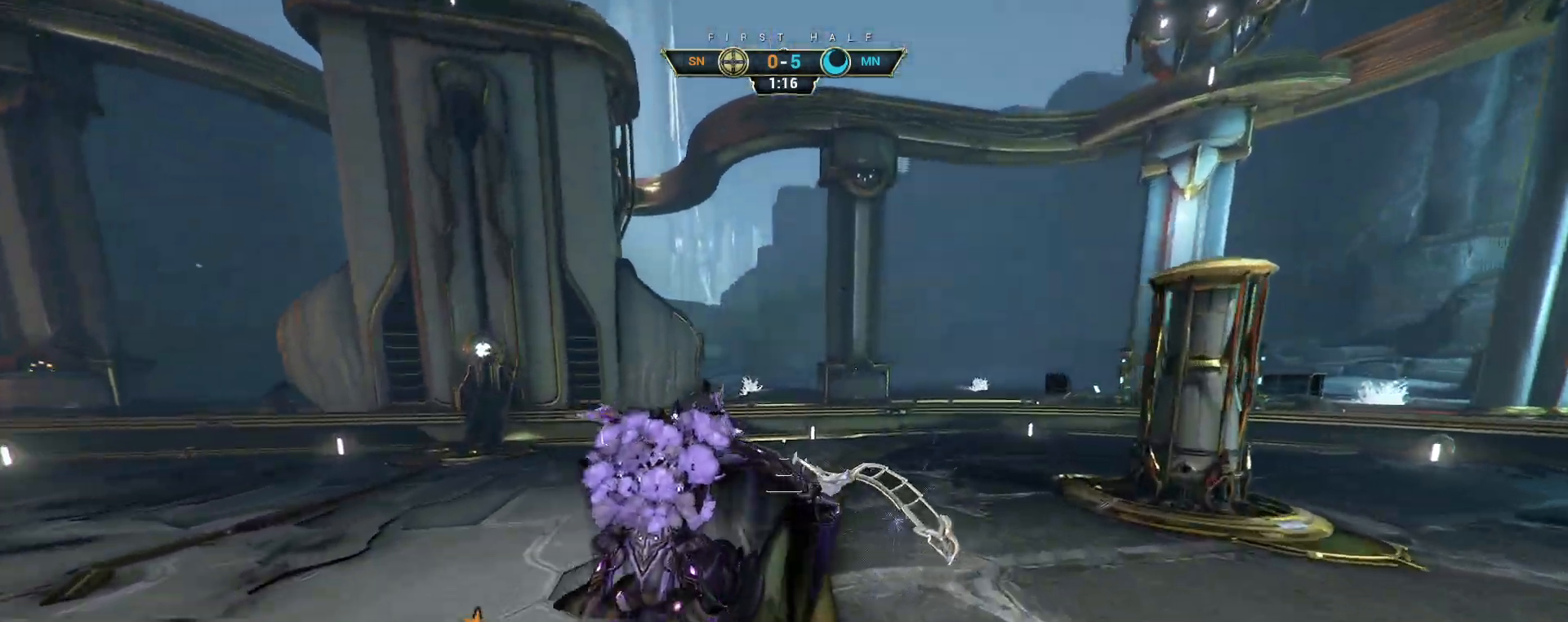
{"keys": ["space", "w"], "mouse": [], "events": [[433, "mouse_right", "up"], [483, "space", "down"]]}
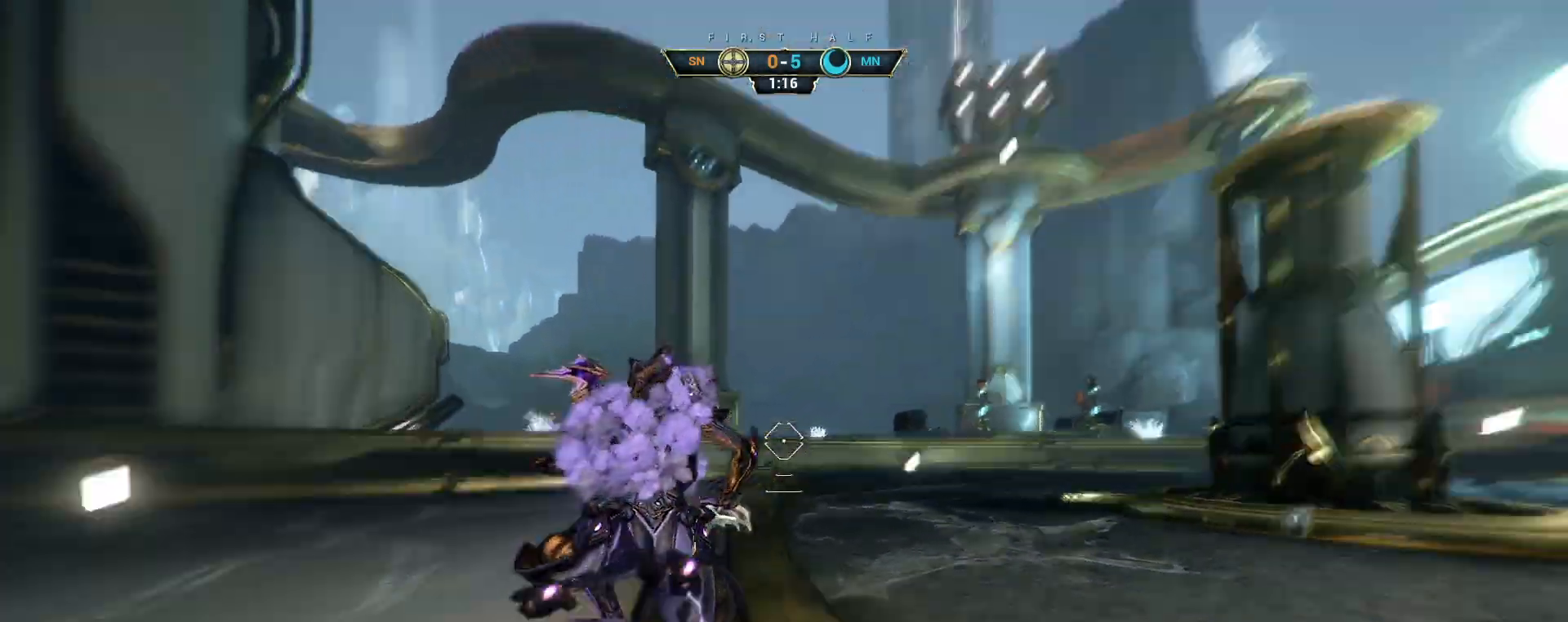
{"keys": ["d", "w"], "mouse": ["left"], "events": [[50, "space", "up"], [100, "mouse_left", "down"], [150, "d", "down"]]}
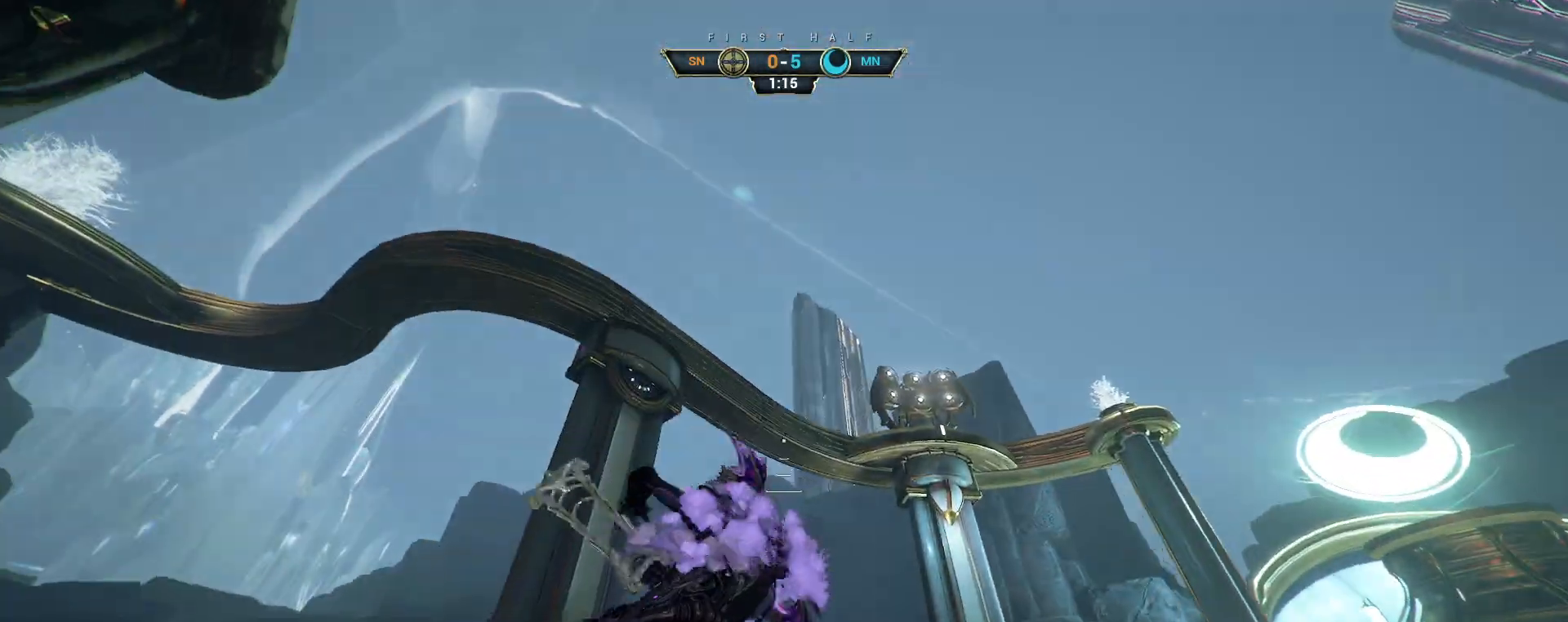
{"keys": ["d", "w"], "mouse": [], "events": [[17, "d", "up"], [33, "mouse_left", "up"], [67, "ctrl", "down"], [200, "space", "down"], [267, "space", "up"], [300, "ctrl", "up"], [350, "d", "down"]]}
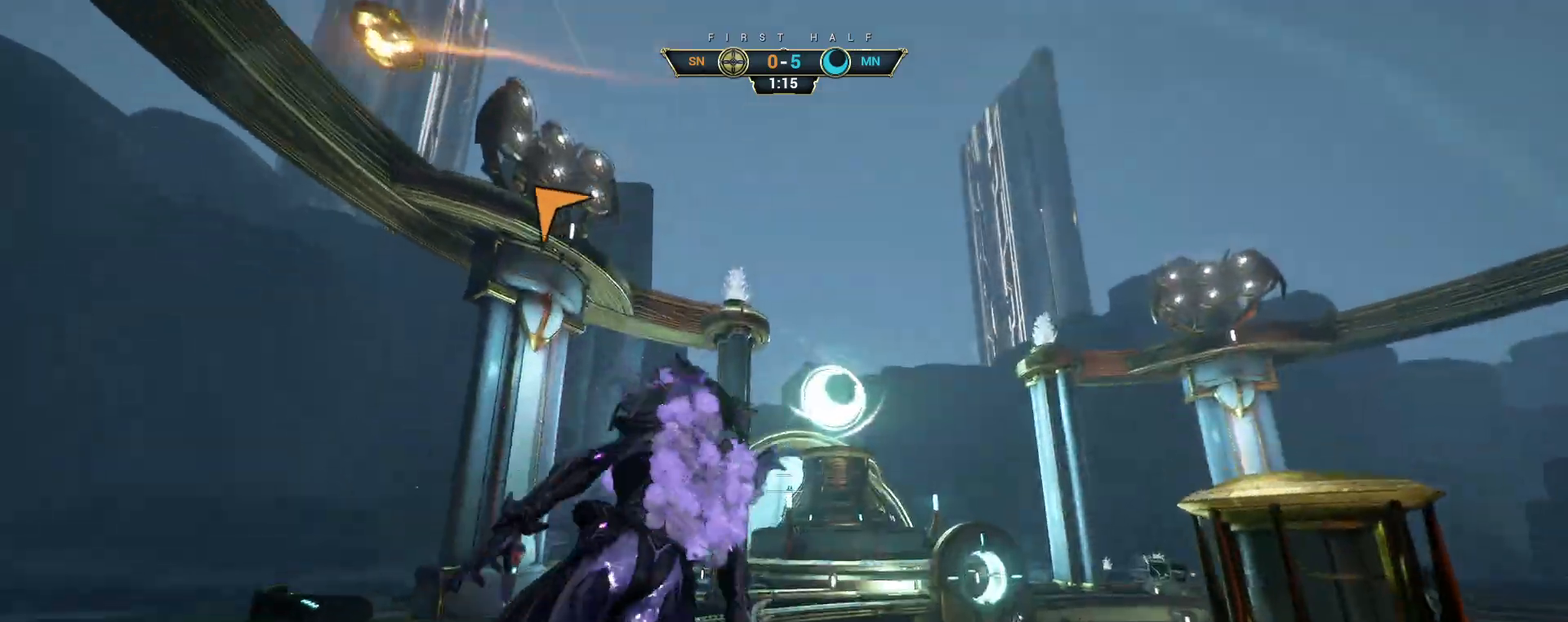
{"keys": ["d", "w"], "mouse": [], "events": []}
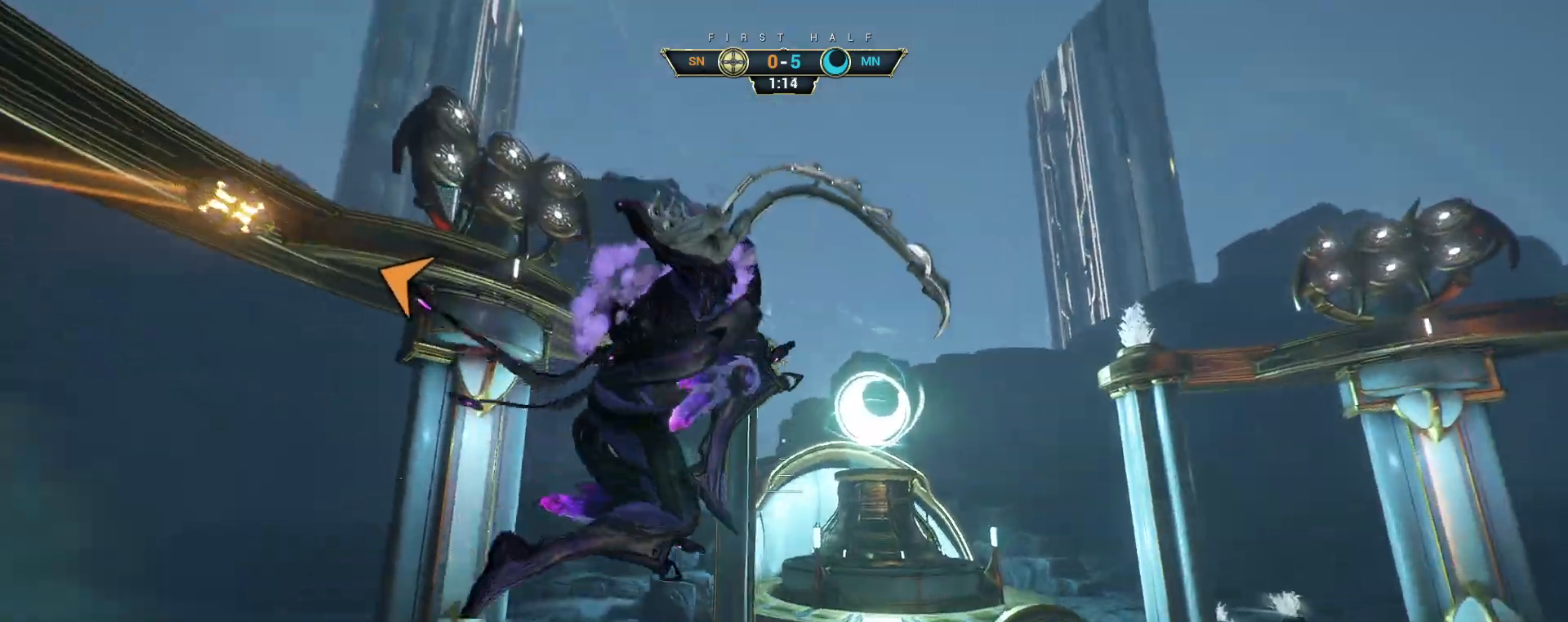
{"keys": ["w"], "mouse": ["right"], "events": [[150, "mouse_right", "down"], [200, "d", "up"]]}
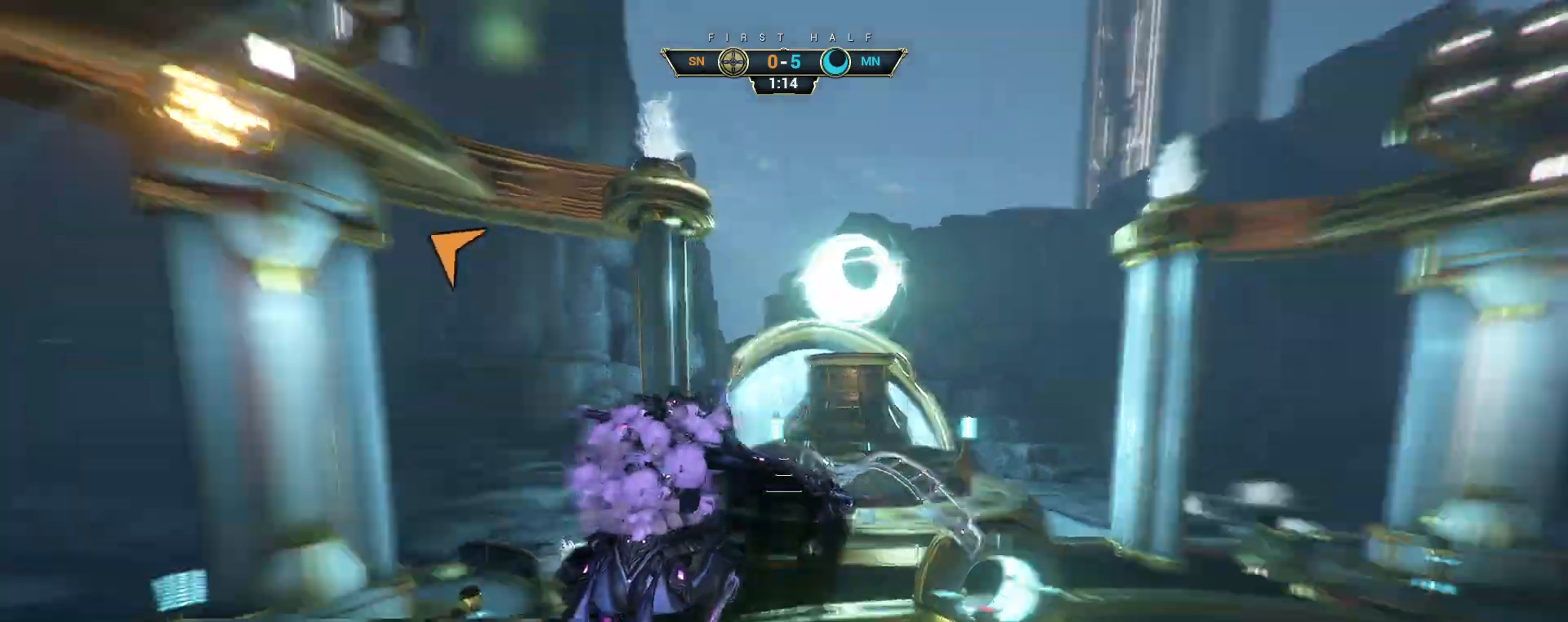
{"keys": ["w"], "mouse": ["right"], "events": [[17, "d", "down"], [50, "d", "up"], [167, "d", "down"], [233, "d", "up"], [283, "ctrl", "down"], [383, "ctrl", "up"]]}
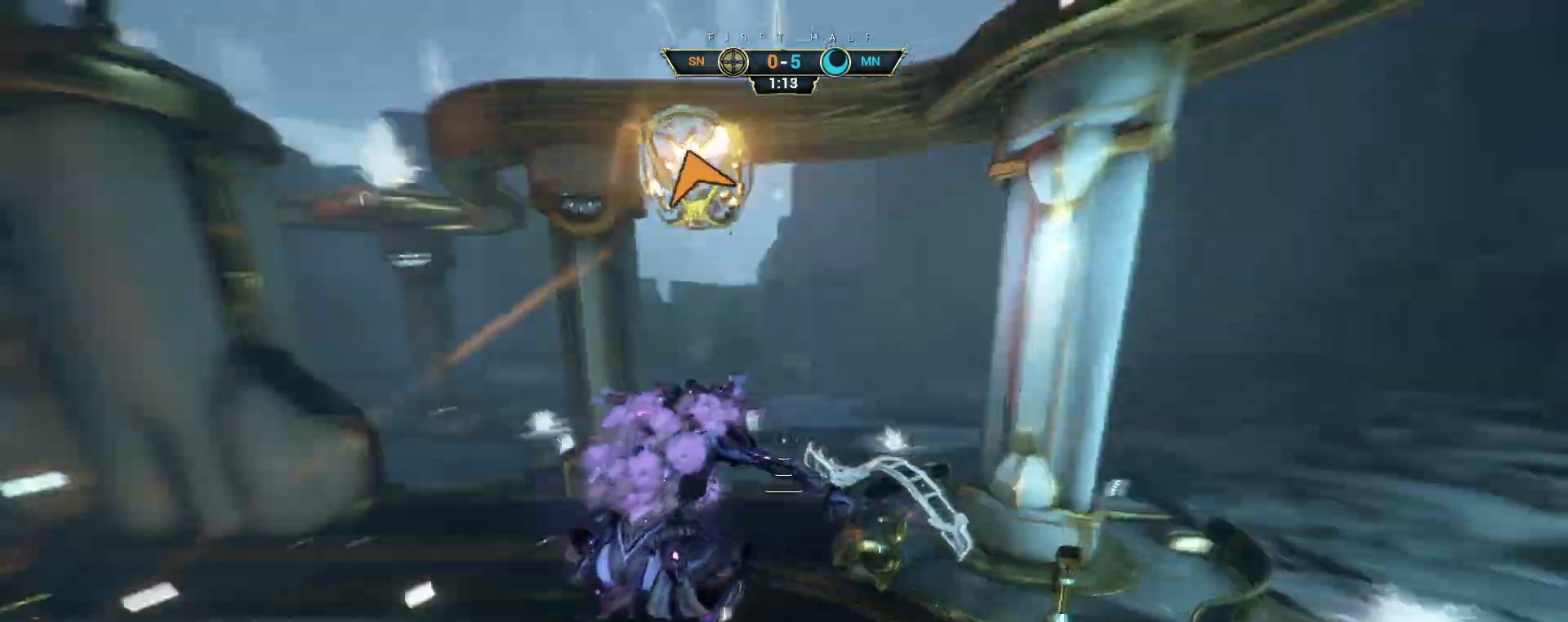
{"keys": ["w"], "mouse": [], "events": [[133, "mouse_right", "up"], [283, "mouse_left", "down"], [367, "mouse_left", "up"]]}
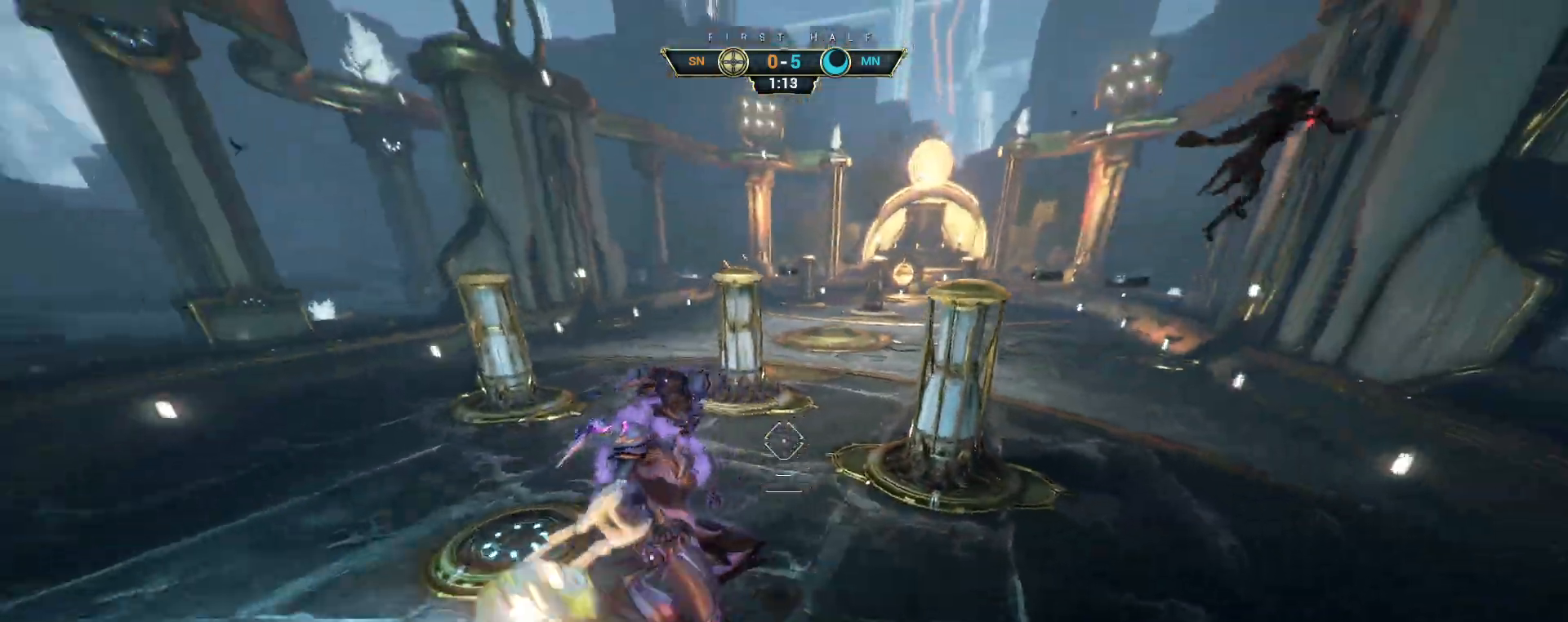
{"keys": ["ctrl", "w"], "mouse": [], "events": [[183, "ctrl", "down"], [433, "space", "down"], [467, "space", "up"]]}
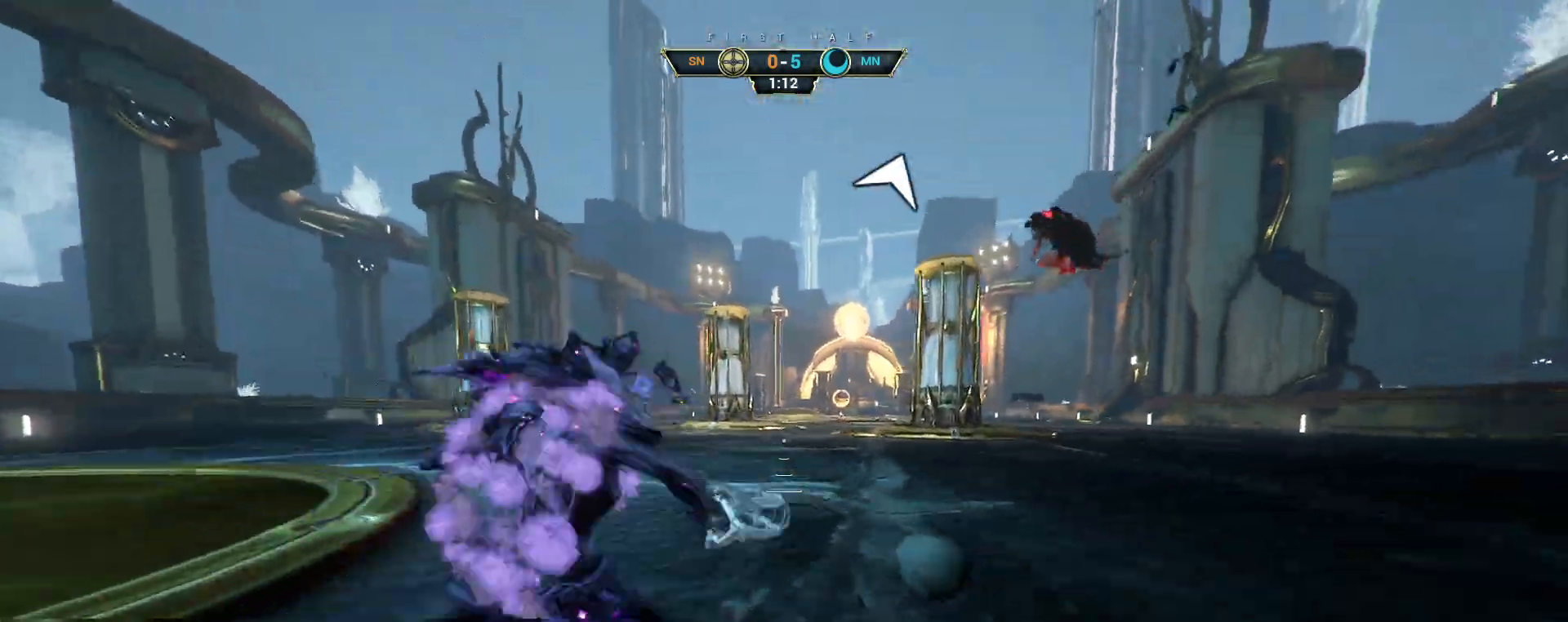
{"keys": ["d", "w"], "mouse": ["right"], "events": [[50, "space", "down"], [100, "space", "up"], [133, "ctrl", "up"], [267, "mouse_right", "down"], [300, "d", "down"]]}
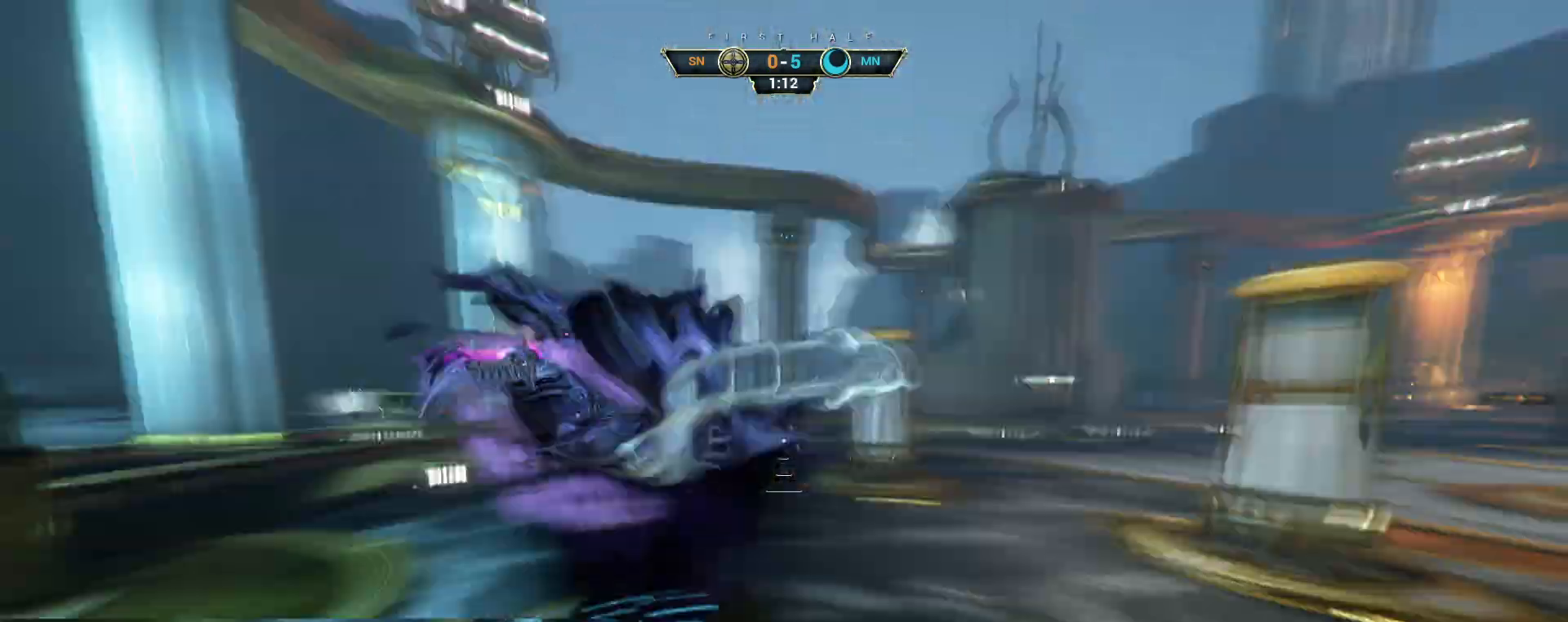
{"keys": ["d"], "mouse": [], "events": [[150, "w", "up"], [183, "d", "up"], [217, "s", "down"], [250, "mouse_right", "up"], [283, "e", "down"], [367, "e", "up"], [400, "s", "up"], [450, "d", "down"]]}
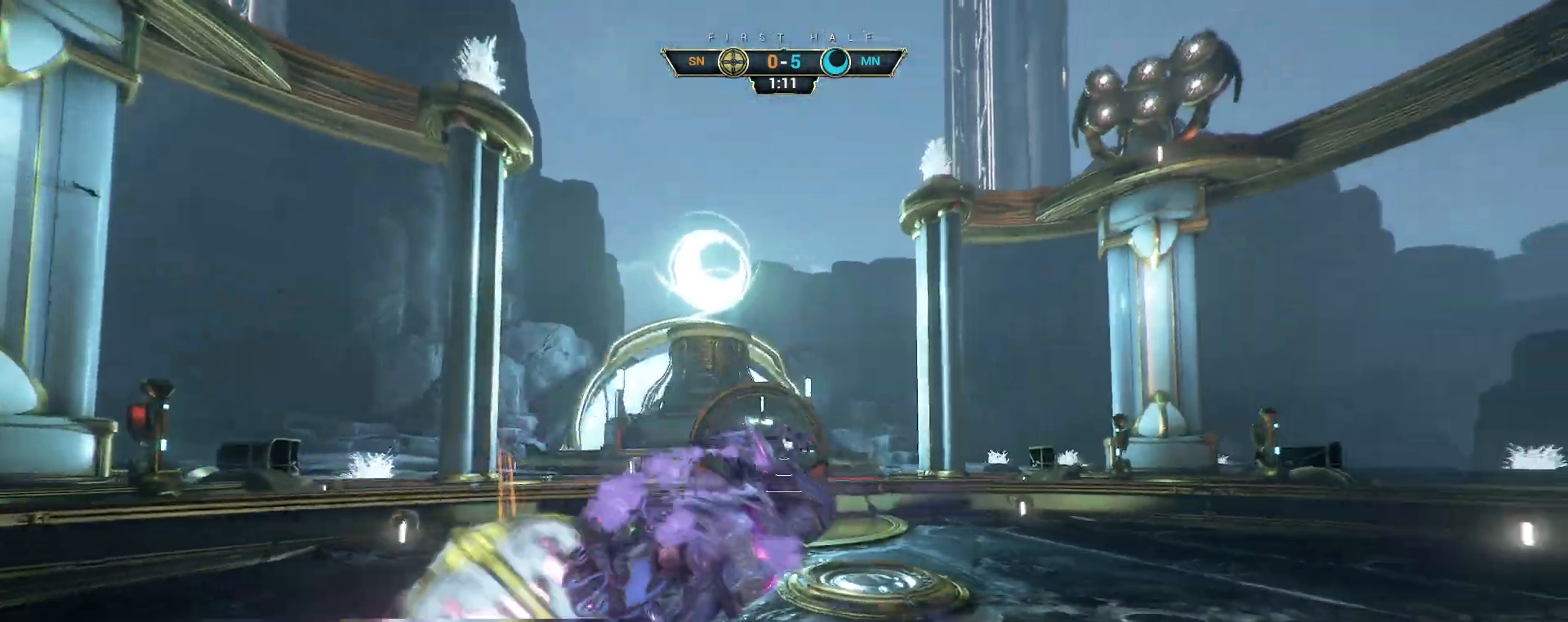
{"keys": [], "mouse": [], "events": [[50, "s", "down"], [67, "a", "down"], [167, "d", "up"], [217, "a", "up"], [233, "d", "down"], [433, "d", "up"], [433, "s", "up"]]}
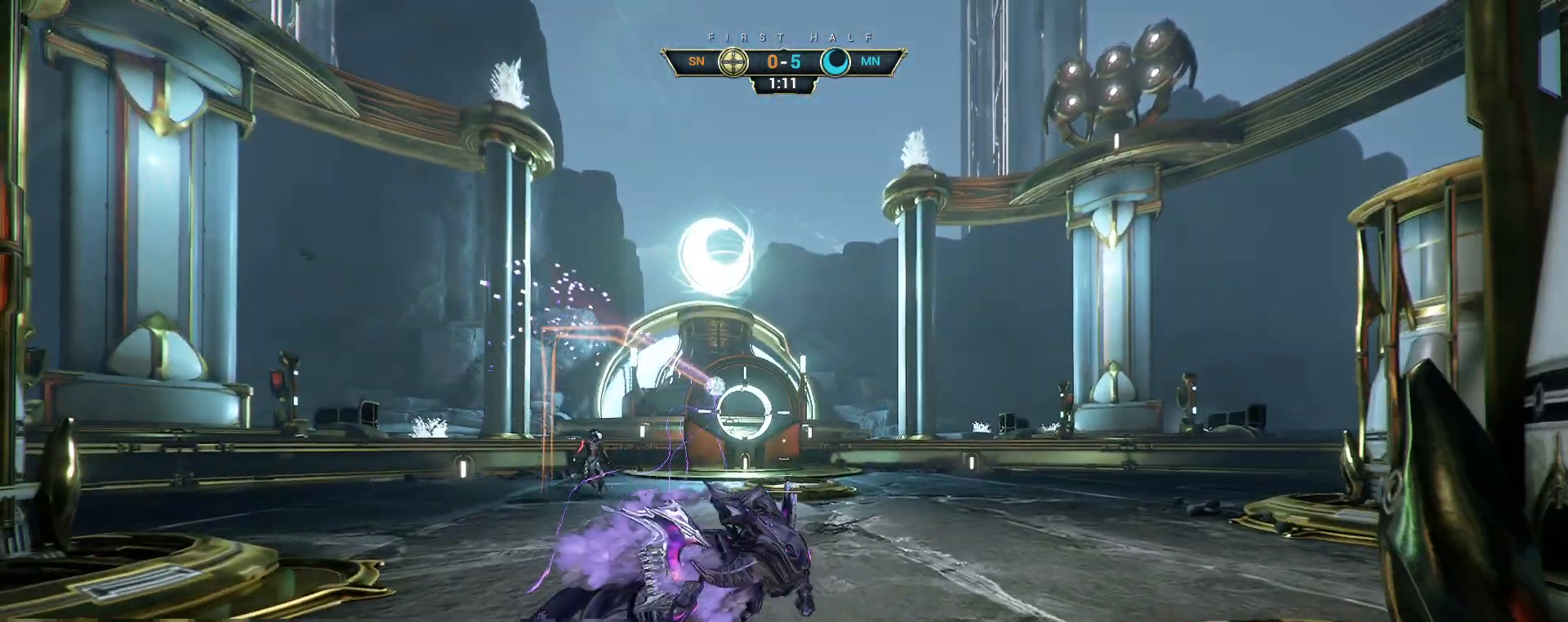
{"keys": [], "mouse": [], "events": []}
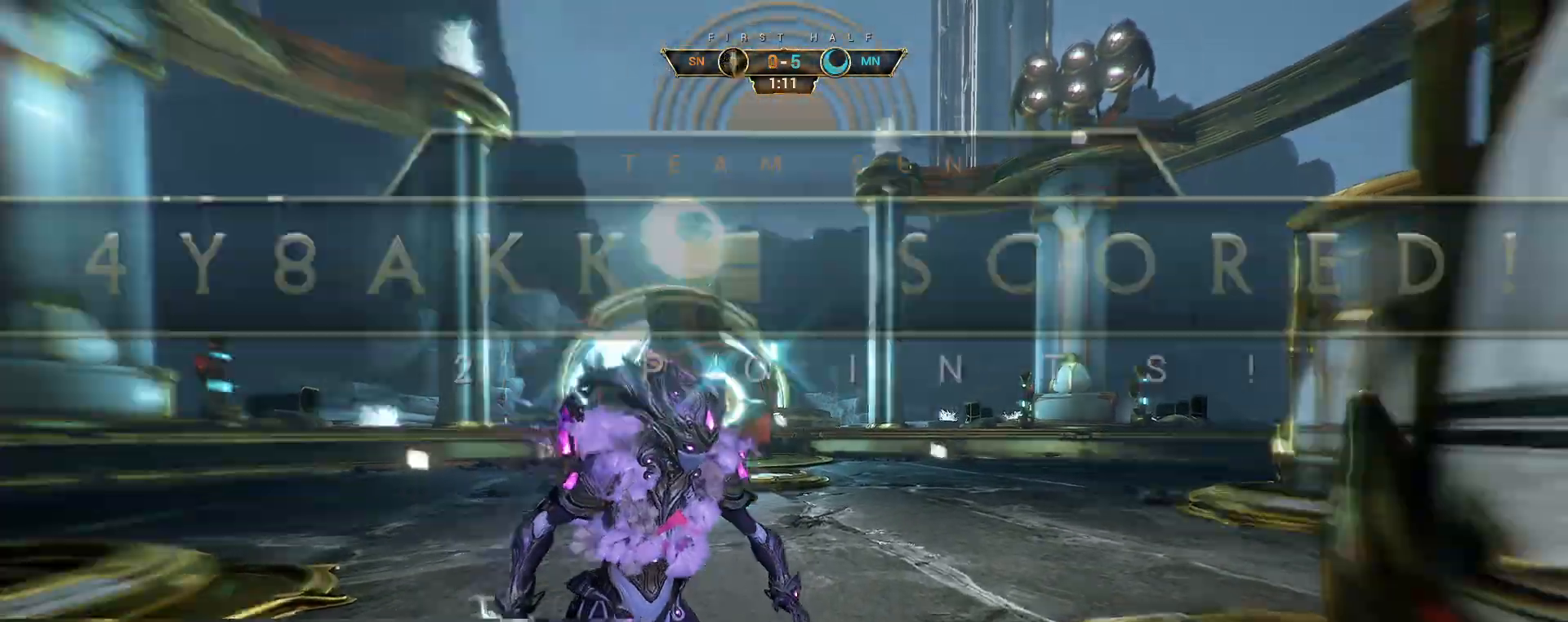
{"keys": ["d"], "mouse": [], "events": [[33, "w", "down"], [100, "ctrl", "down"], [117, "space", "down"], [167, "space", "up"], [183, "ctrl", "up"], [250, "shift", "down"], [267, "space", "down"], [317, "shift", "up"], [317, "space", "up"], [333, "mouse_right", "down"], [417, "mouse_right", "up"], [467, "d", "down"], [467, "w", "up"]]}
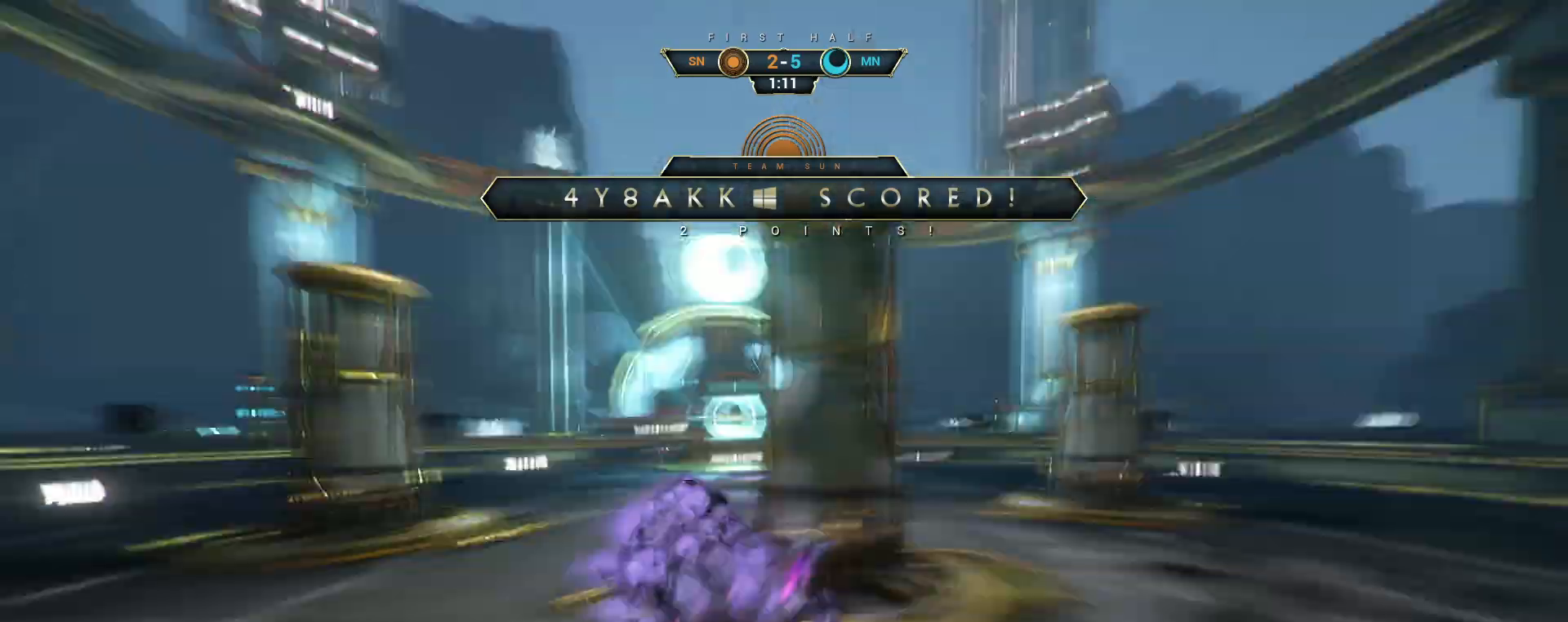
{"keys": ["ctrl", "s"], "mouse": ["right"], "events": [[67, "s", "down"], [100, "d", "up"], [283, "mouse_right", "down"], [333, "ctrl", "down"]]}
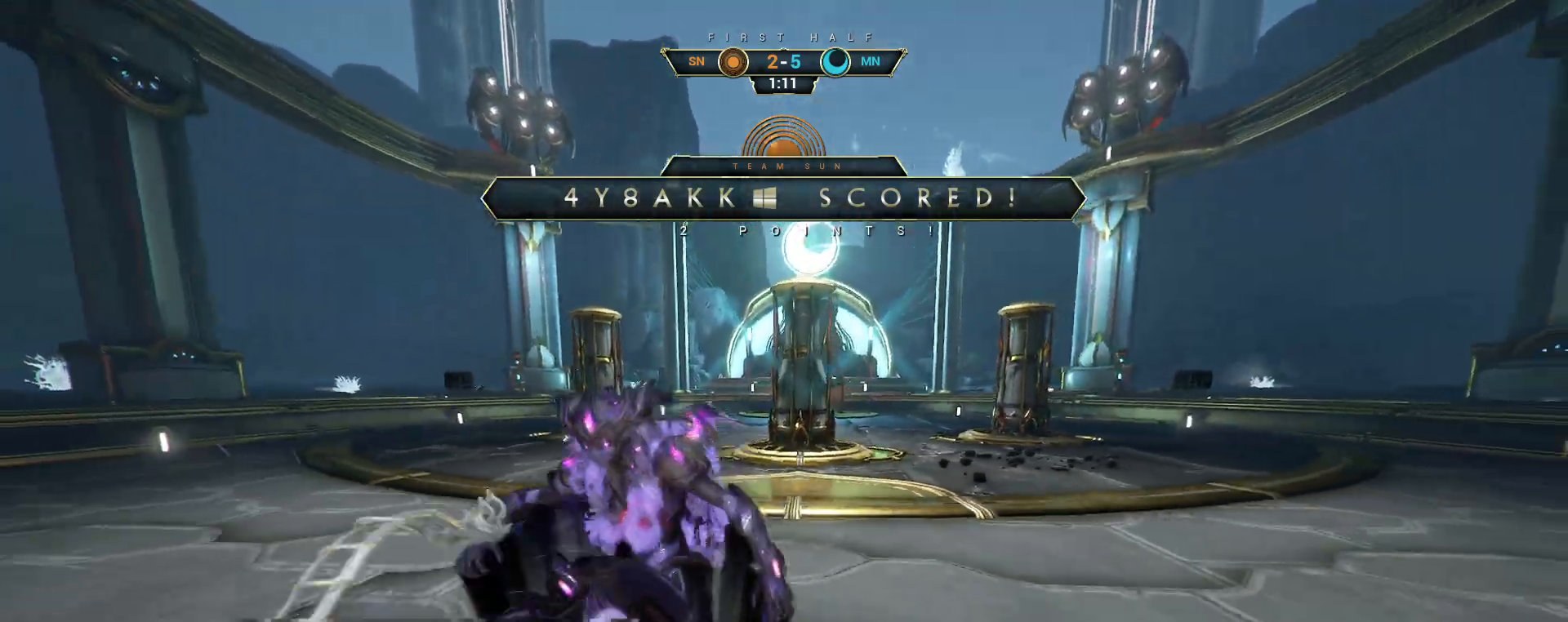
{"keys": [], "mouse": [], "events": [[250, "ctrl", "up"], [267, "mouse_right", "up"], [467, "s", "up"]]}